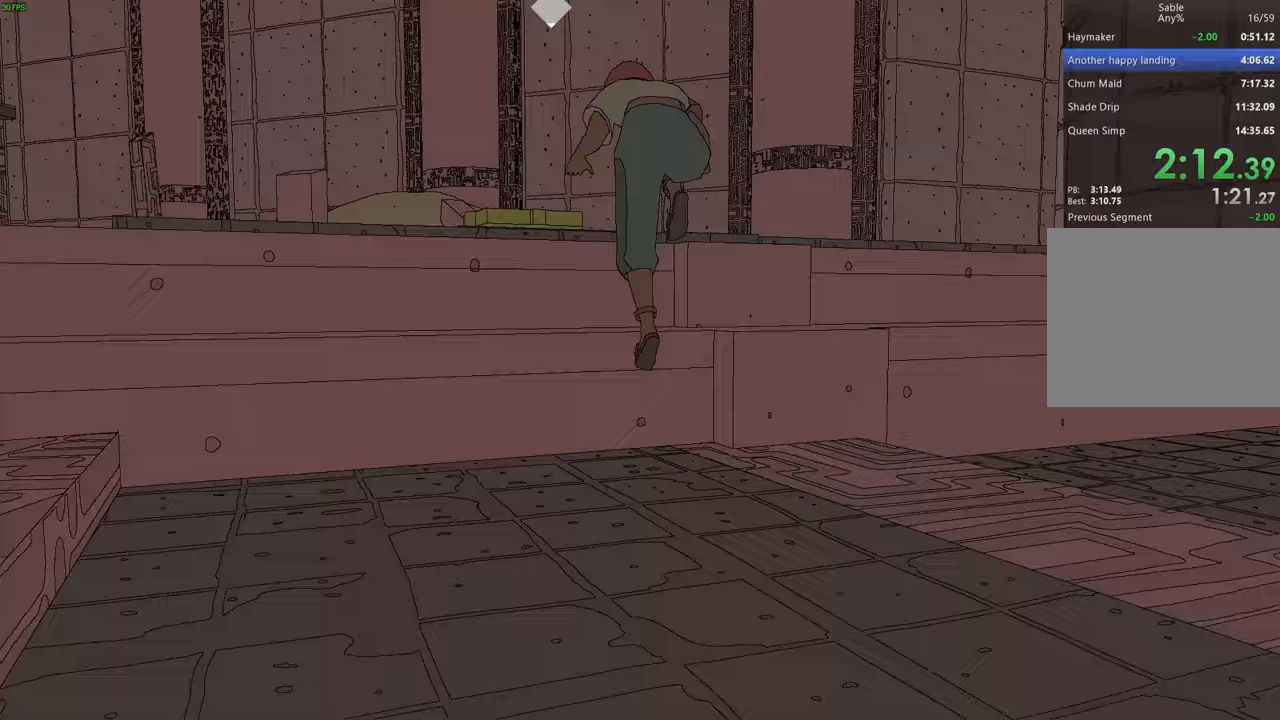
Gameplay with keyboard; each line is a JSON object with the keys held at the frame after it. "events" lists presses ("down") and releases ("up") of "a", "ctrl", "d", "e", "q", "s", "shift", "space" and "w" between this image and that frame as [ms after this image, input, new state], when the widget could be followed in between. No other keys are recorded. Mouse input is not recorded.
{"keys": ["w"], "events": []}
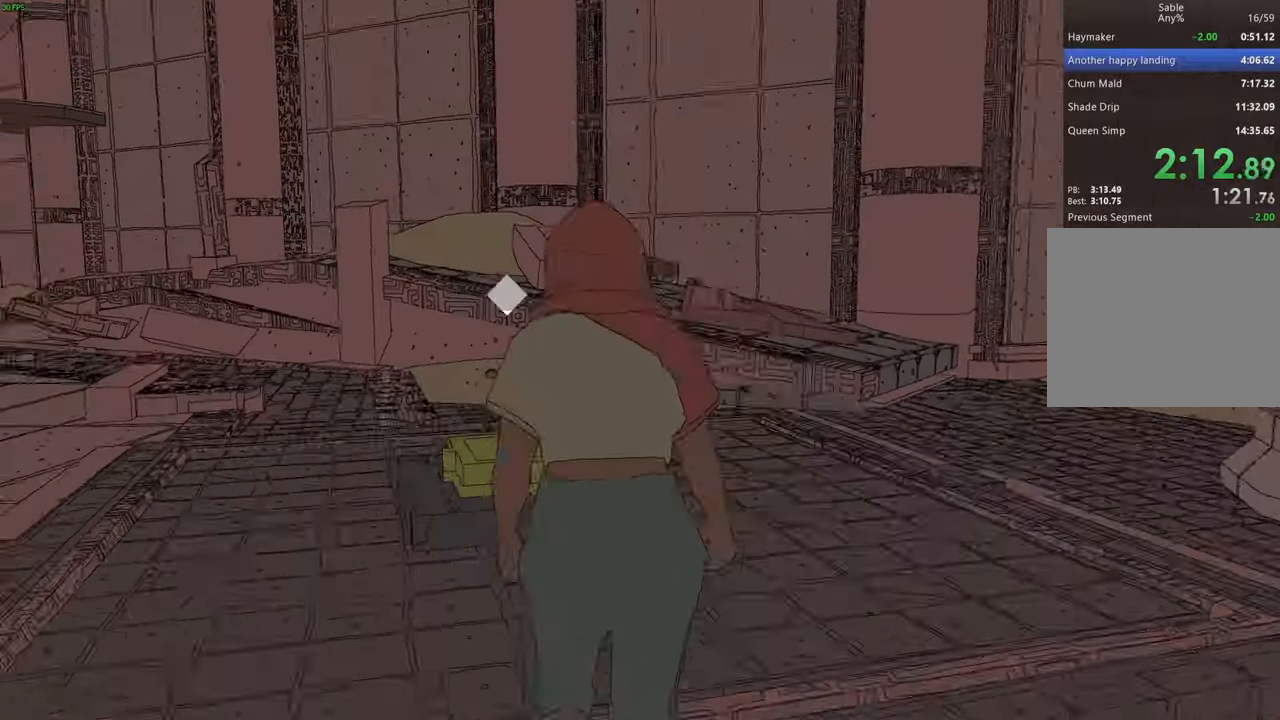
{"keys": ["d", "w"], "events": [[400, "d", "down"]]}
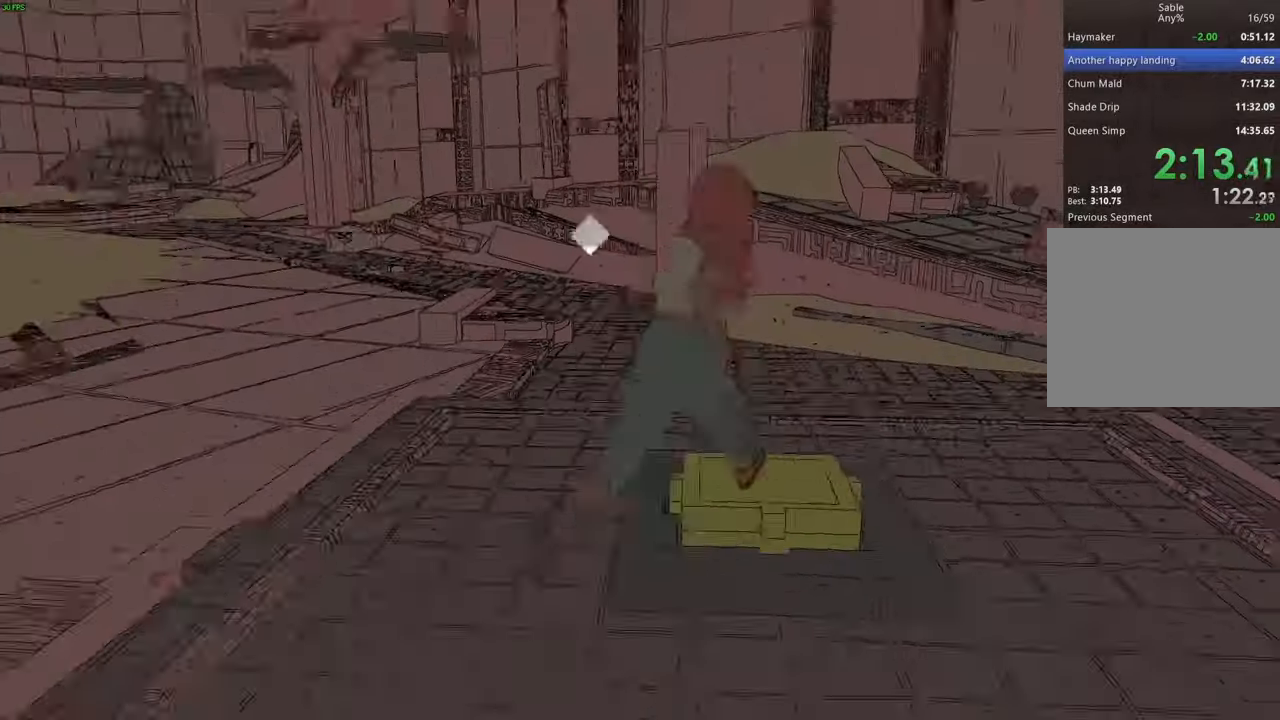
{"keys": [], "events": [[67, "d", "up"], [133, "w", "up"]]}
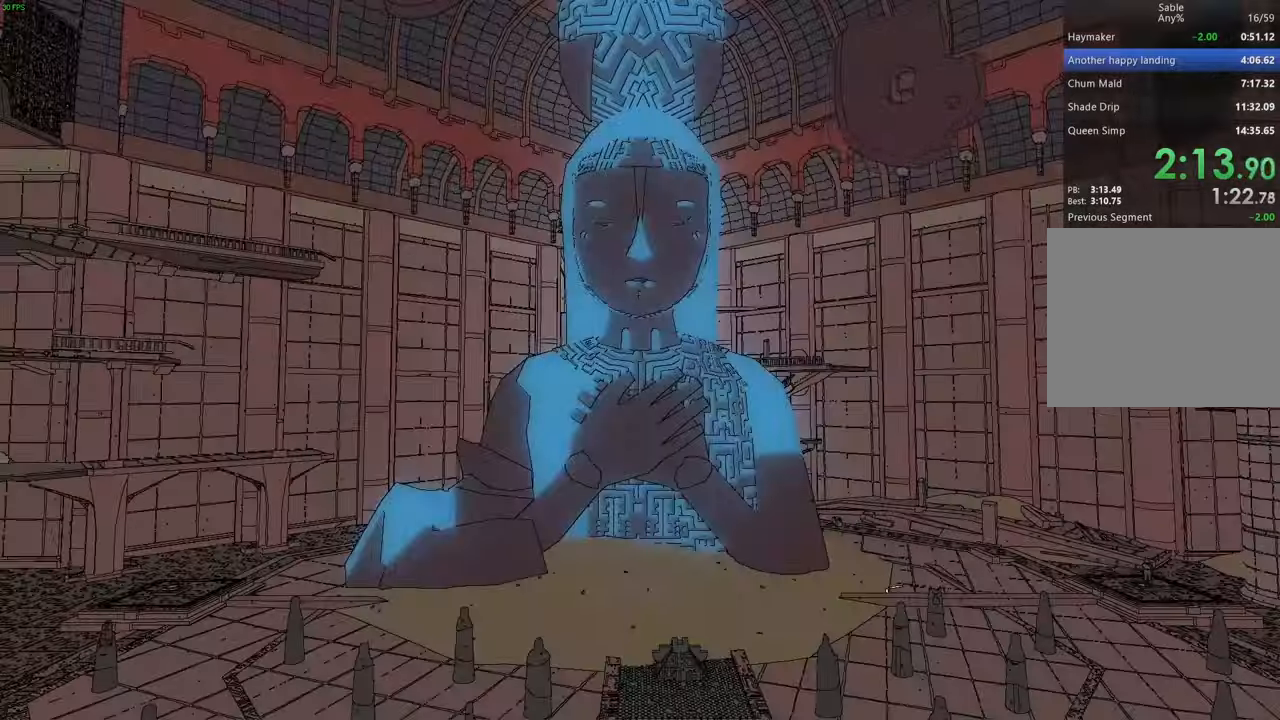
{"keys": [], "events": []}
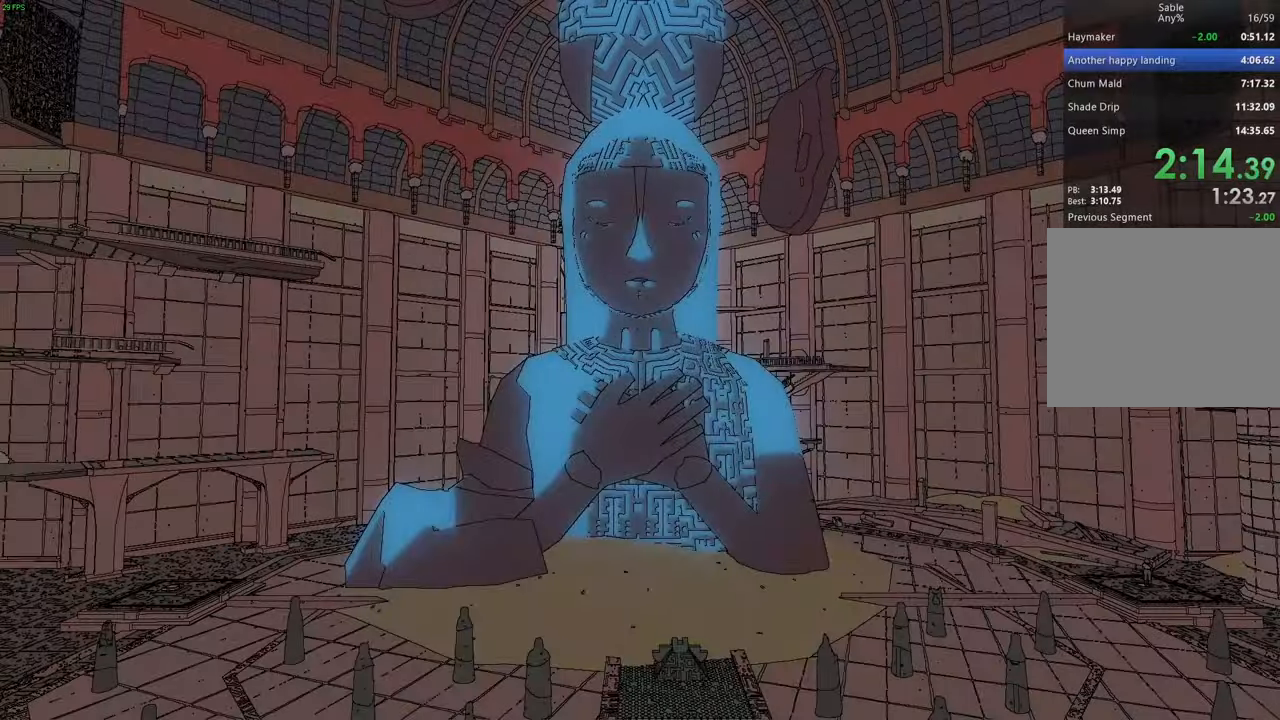
{"keys": [], "events": []}
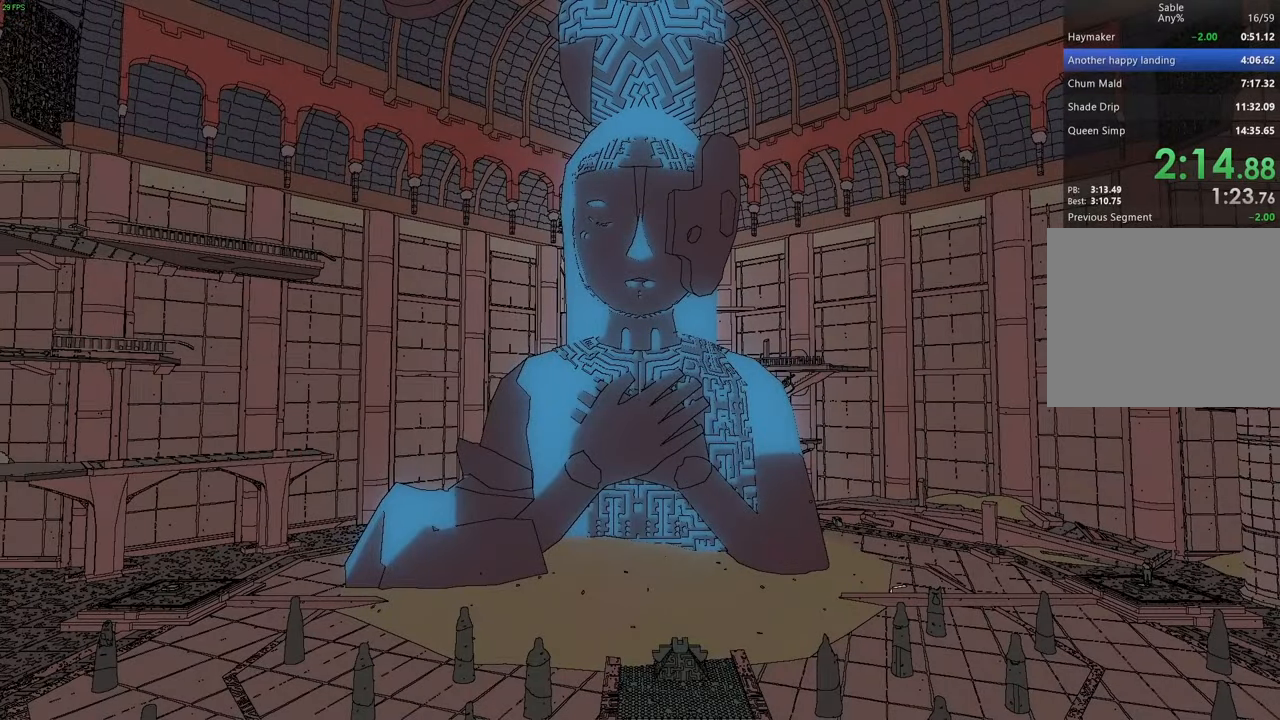
{"keys": [], "events": []}
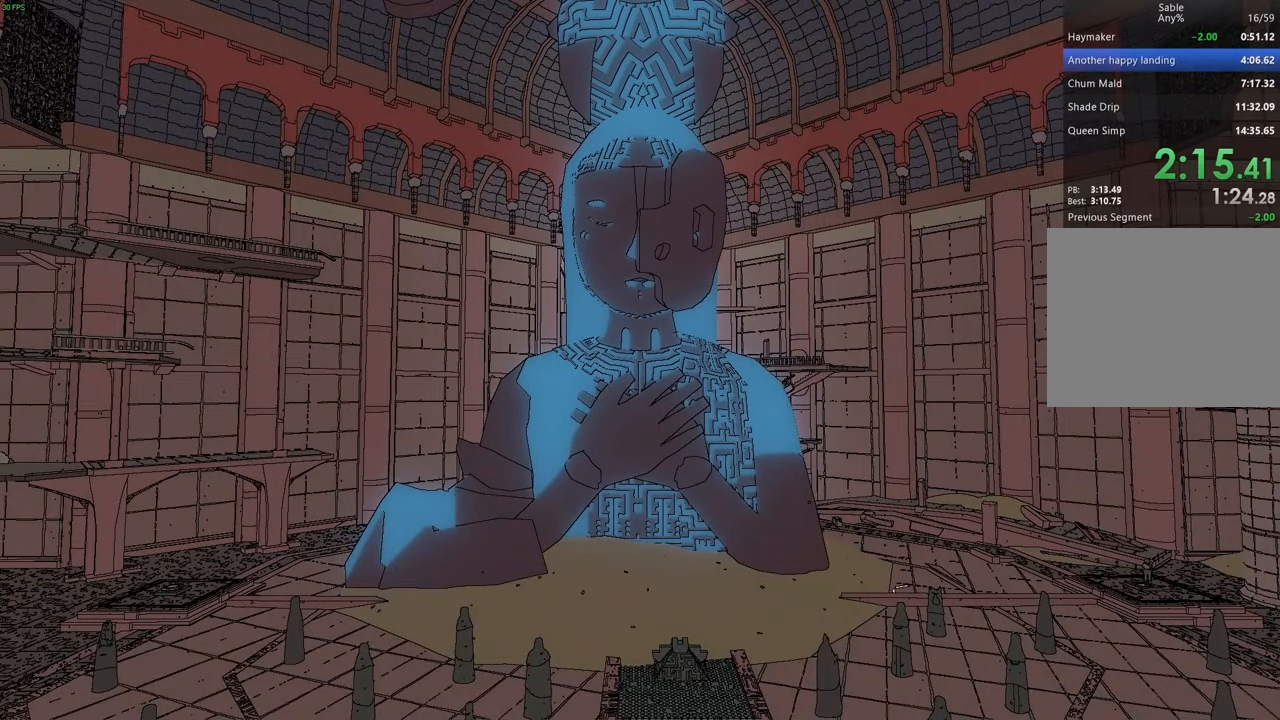
{"keys": [], "events": []}
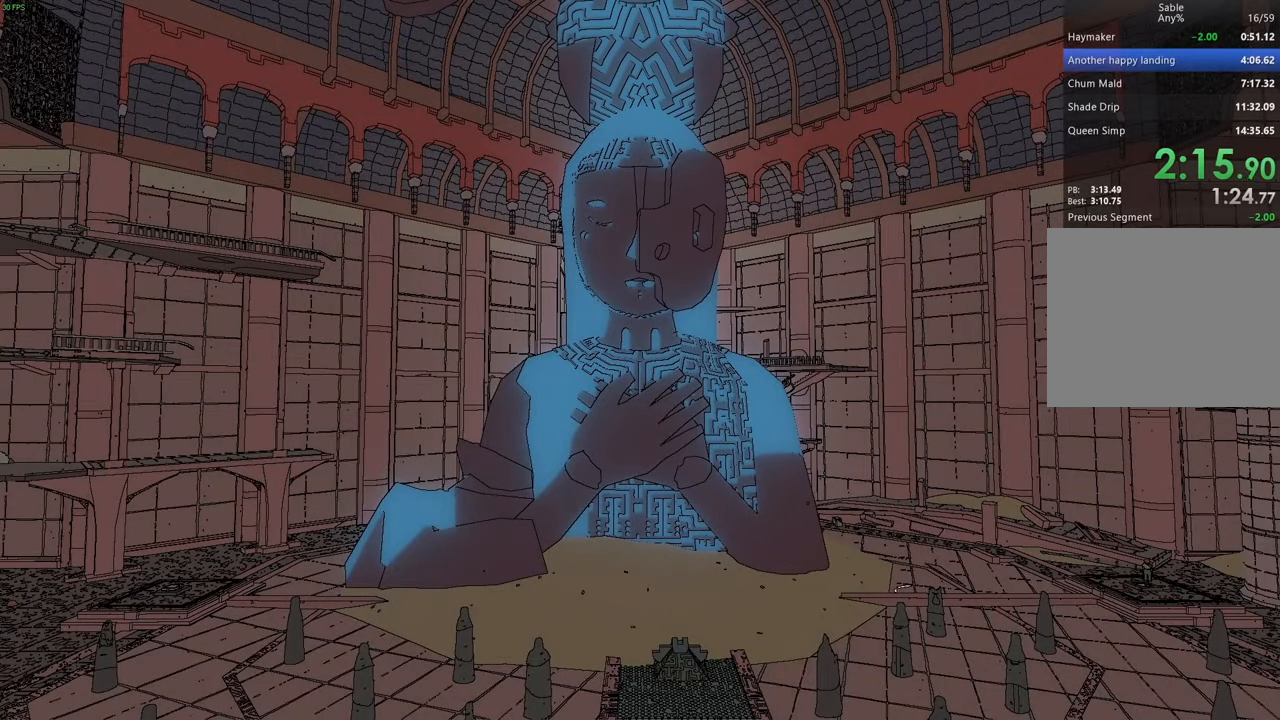
{"keys": [], "events": []}
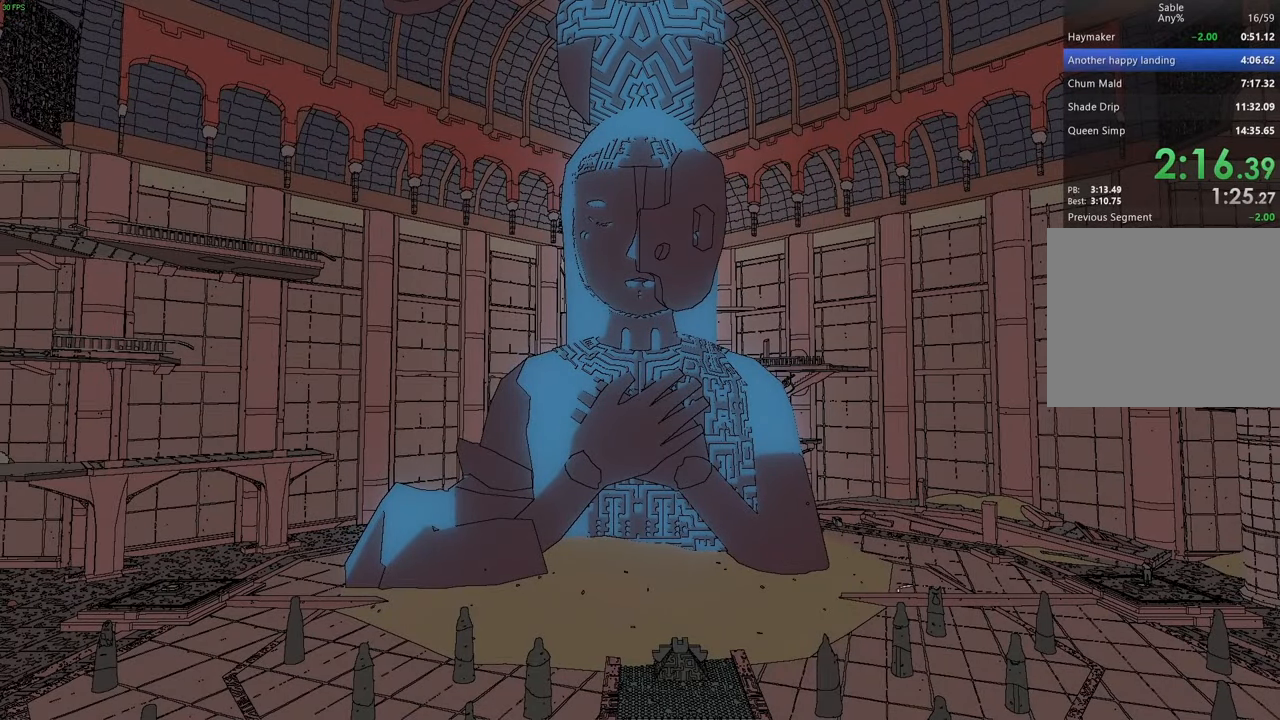
{"keys": [], "events": []}
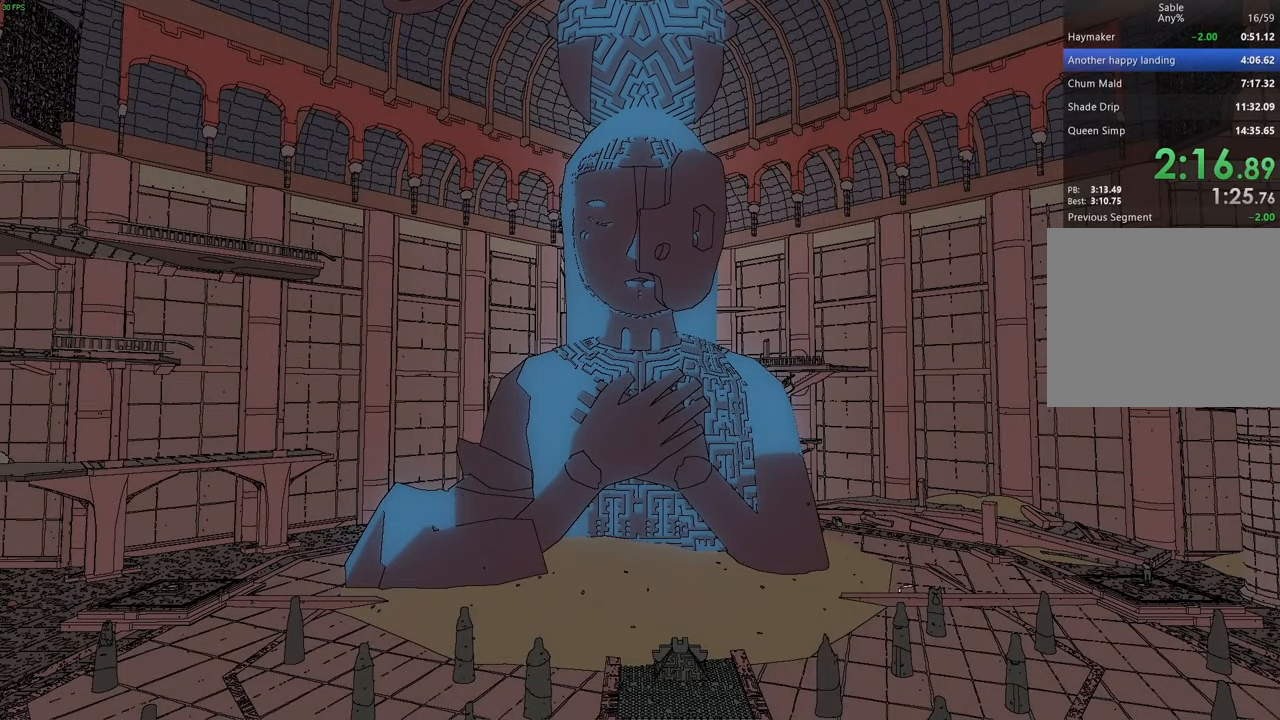
{"keys": ["w"], "events": [[333, "w", "down"]]}
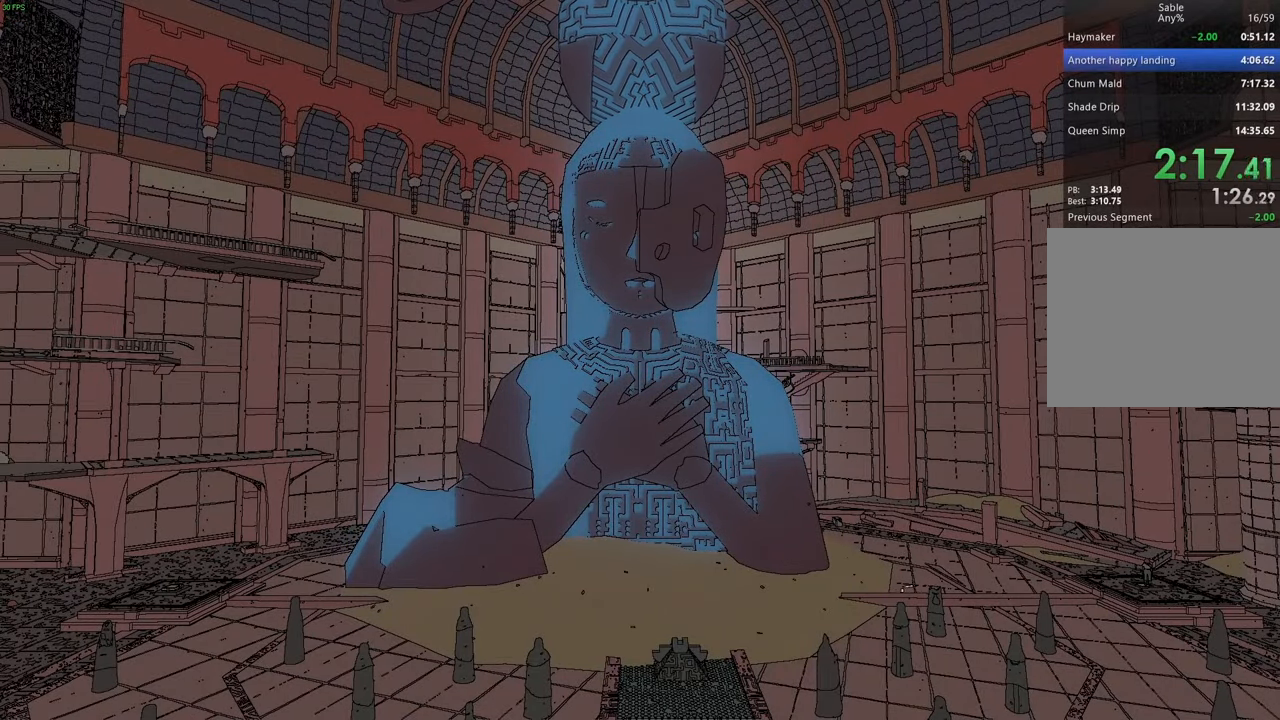
{"keys": ["w"], "events": []}
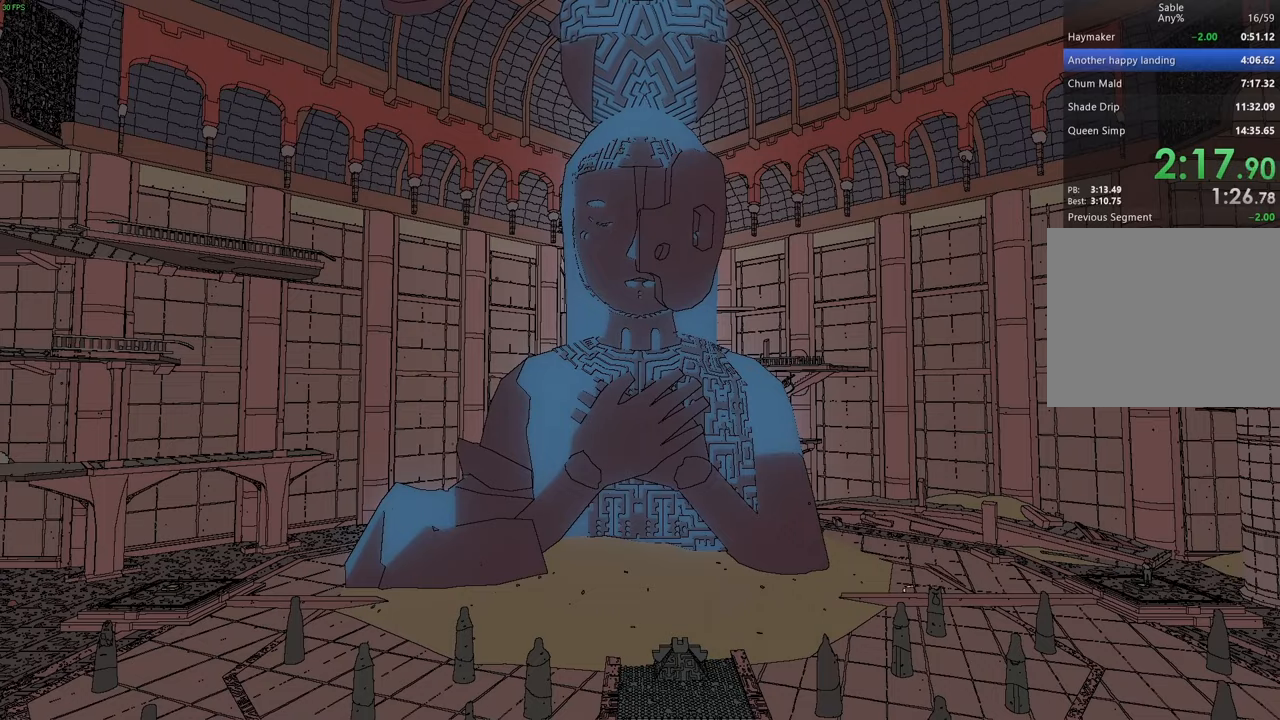
{"keys": ["w"], "events": []}
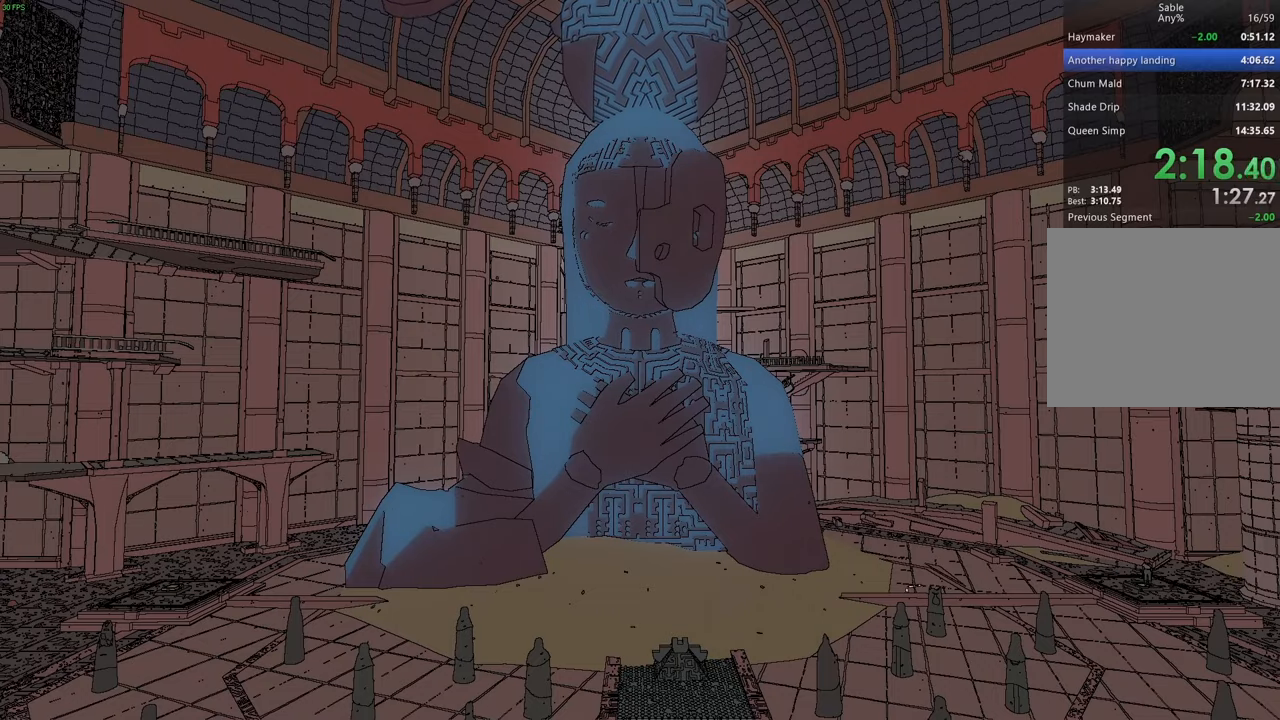
{"keys": ["shift", "w"], "events": [[466, "shift", "down"]]}
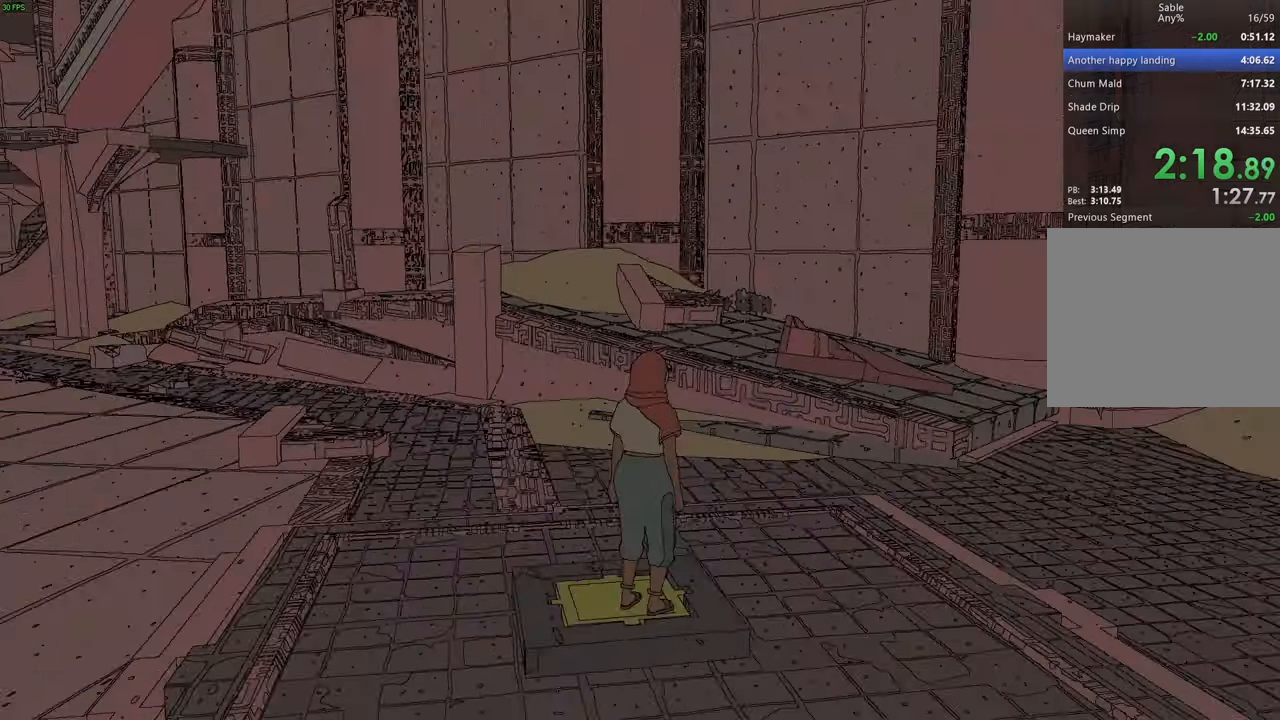
{"keys": ["w"], "events": [[466, "shift", "up"]]}
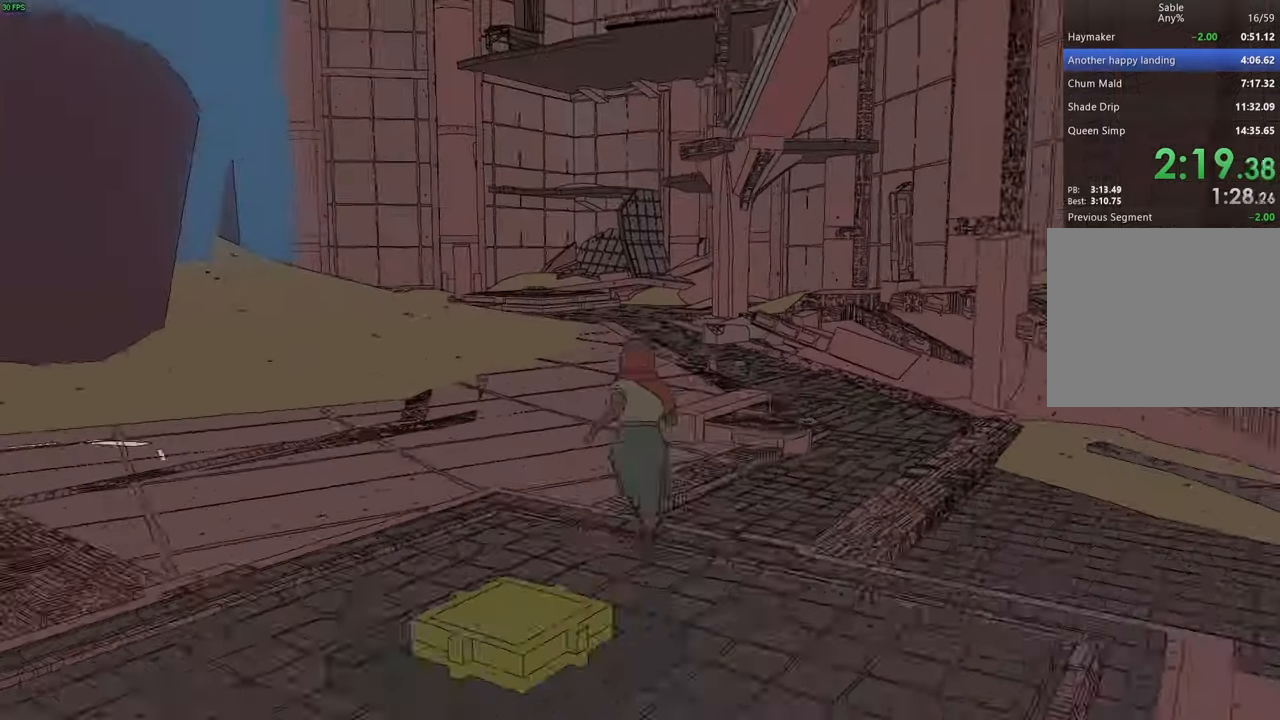
{"keys": ["shift", "w"], "events": [[66, "shift", "down"]]}
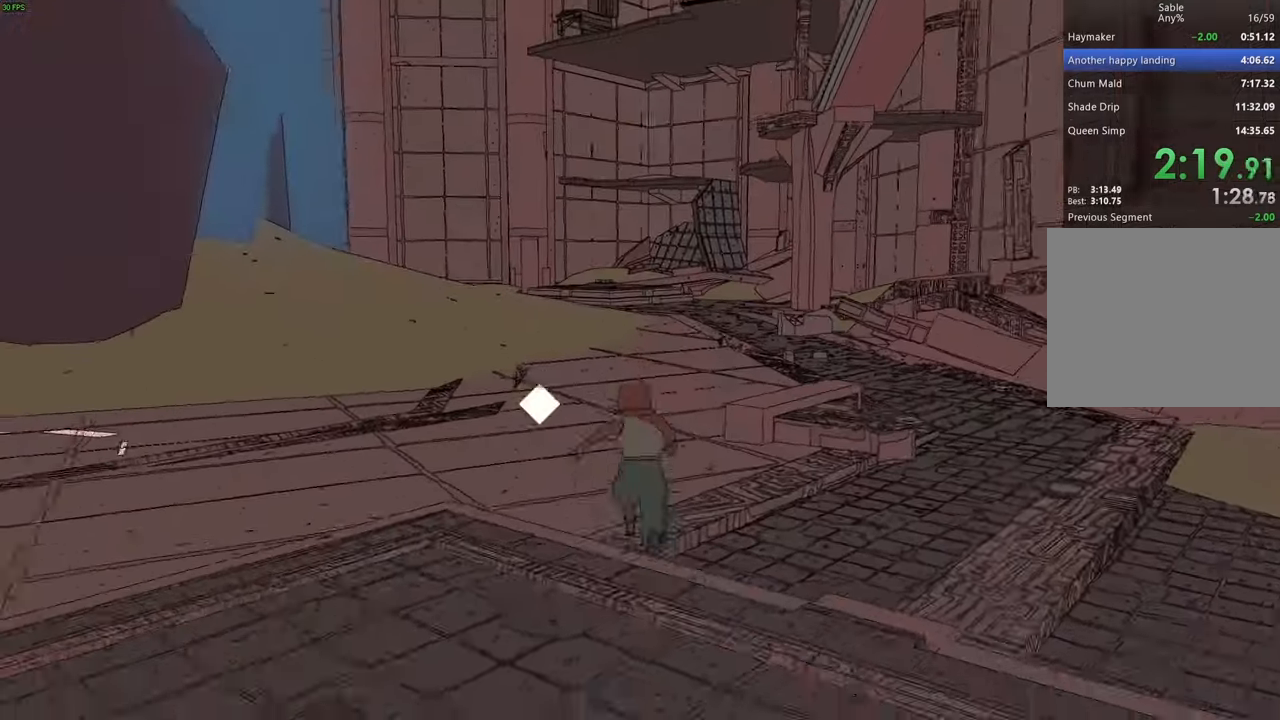
{"keys": ["shift", "w"], "events": []}
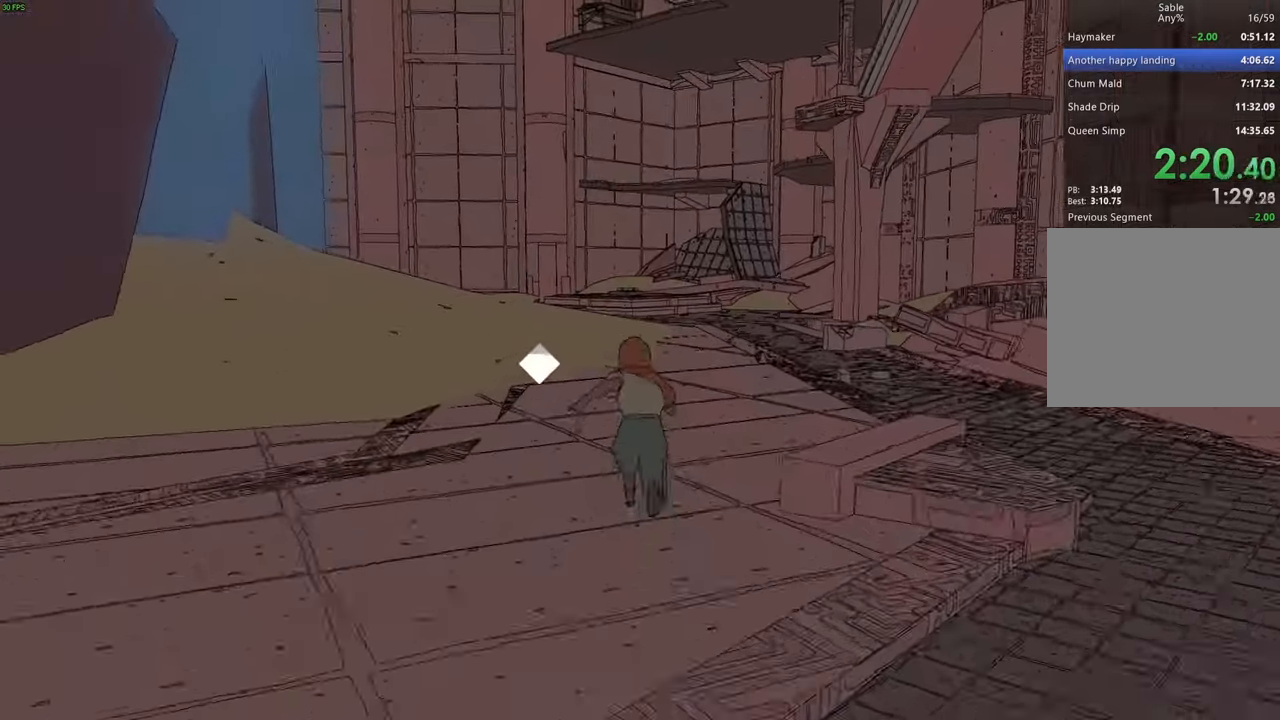
{"keys": ["shift", "w"], "events": []}
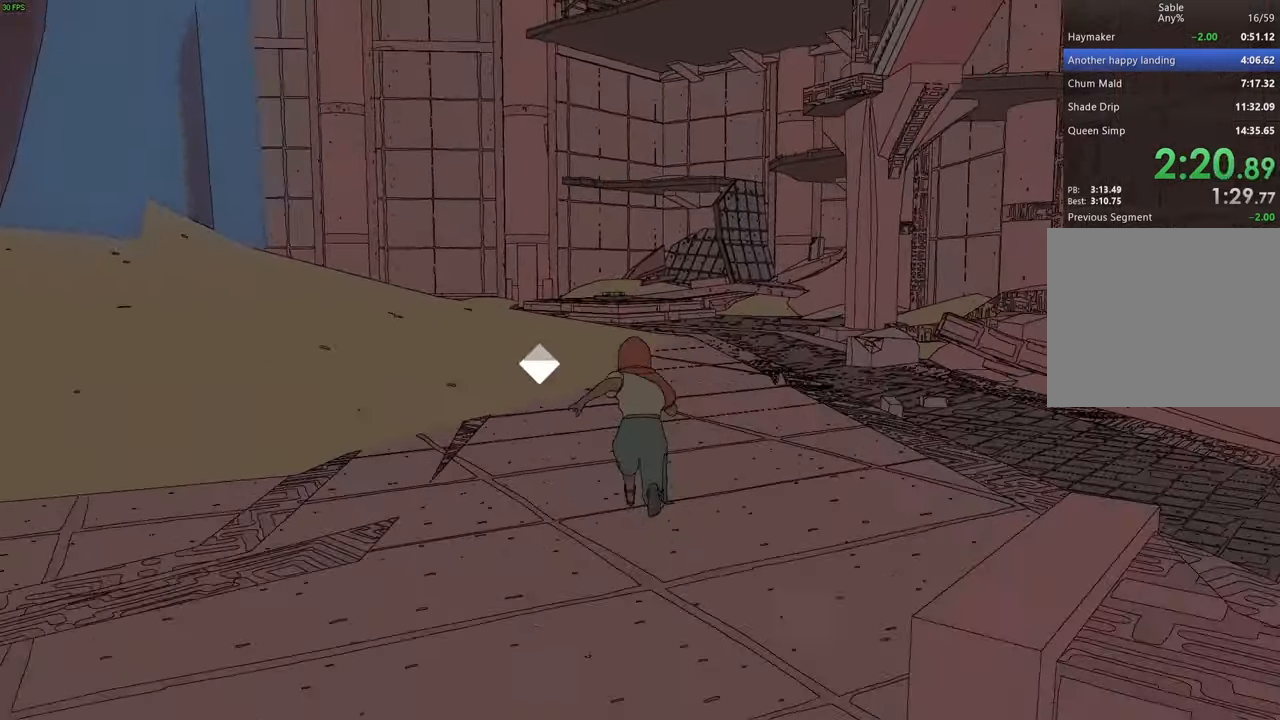
{"keys": ["shift", "w"], "events": []}
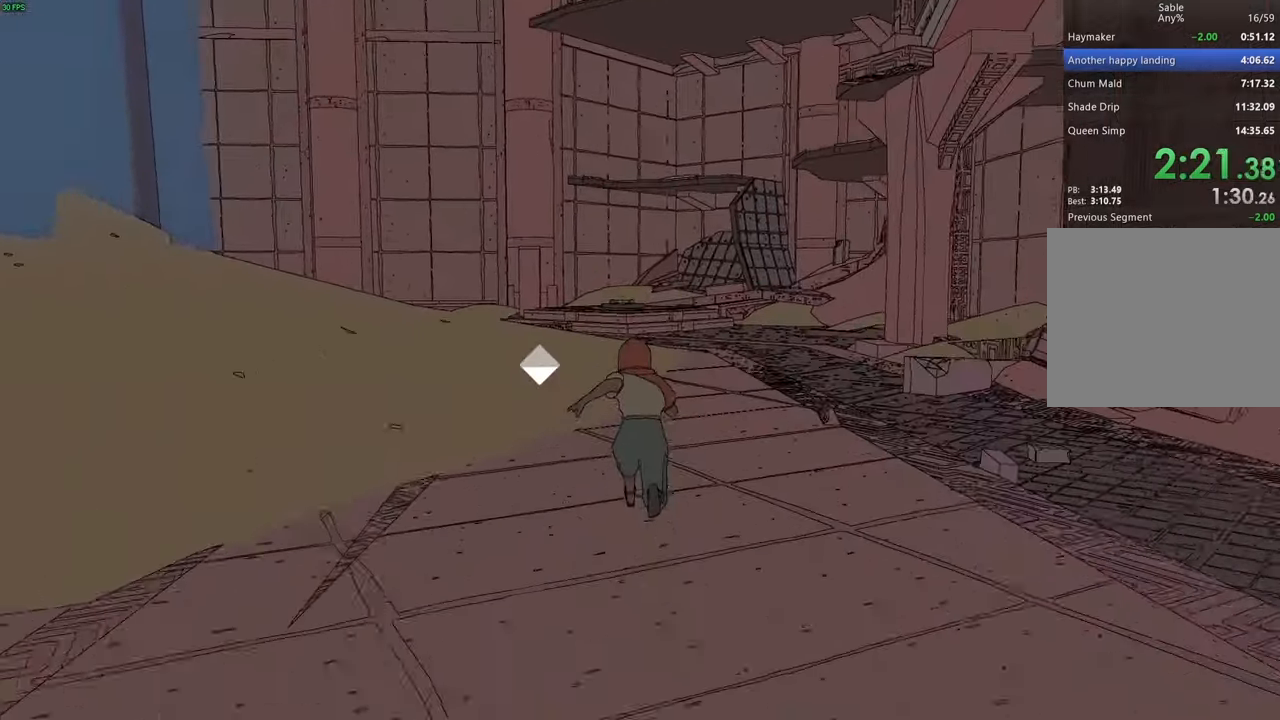
{"keys": ["shift", "w"], "events": []}
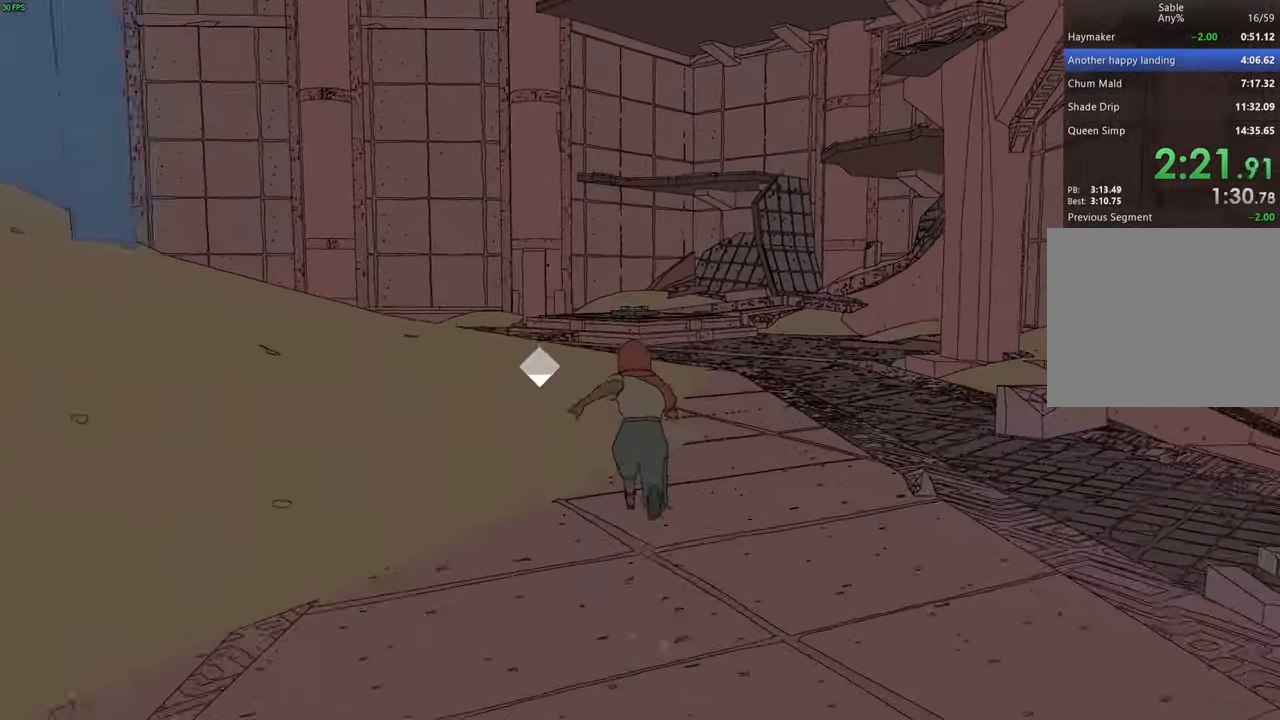
{"keys": ["shift", "w"], "events": []}
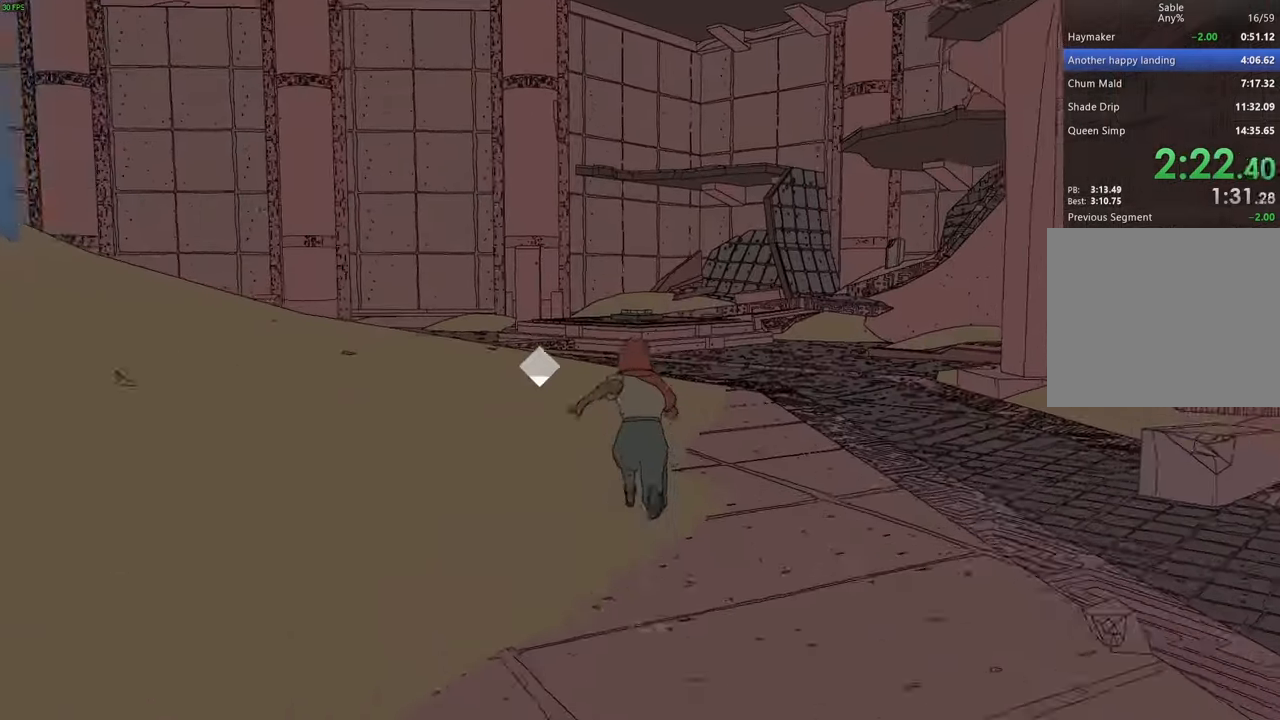
{"keys": ["shift", "w"], "events": []}
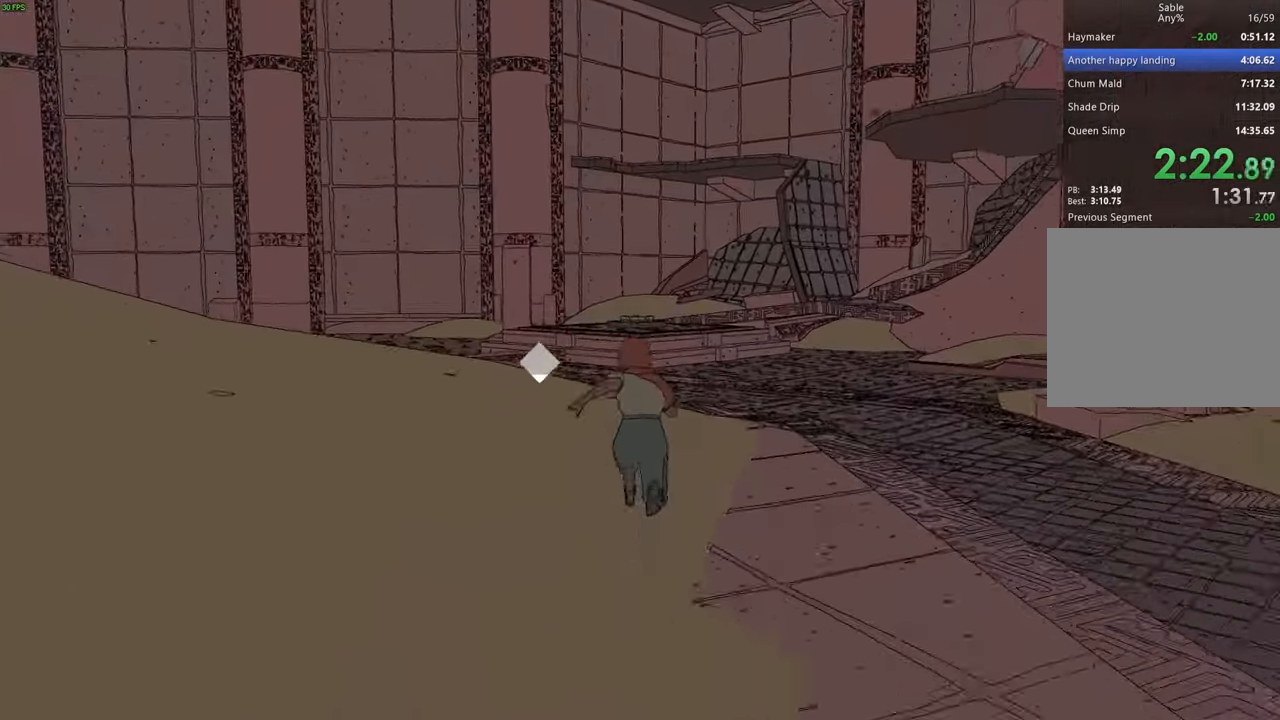
{"keys": ["shift", "w"], "events": []}
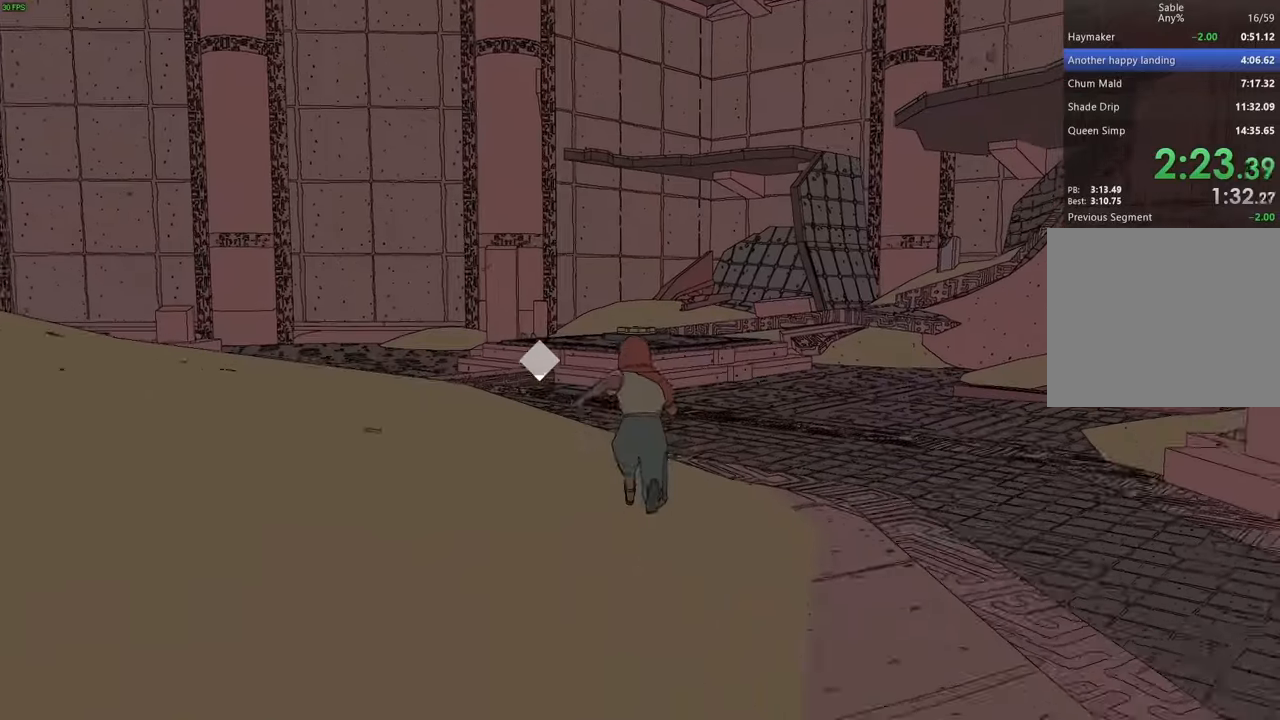
{"keys": ["shift", "w"], "events": []}
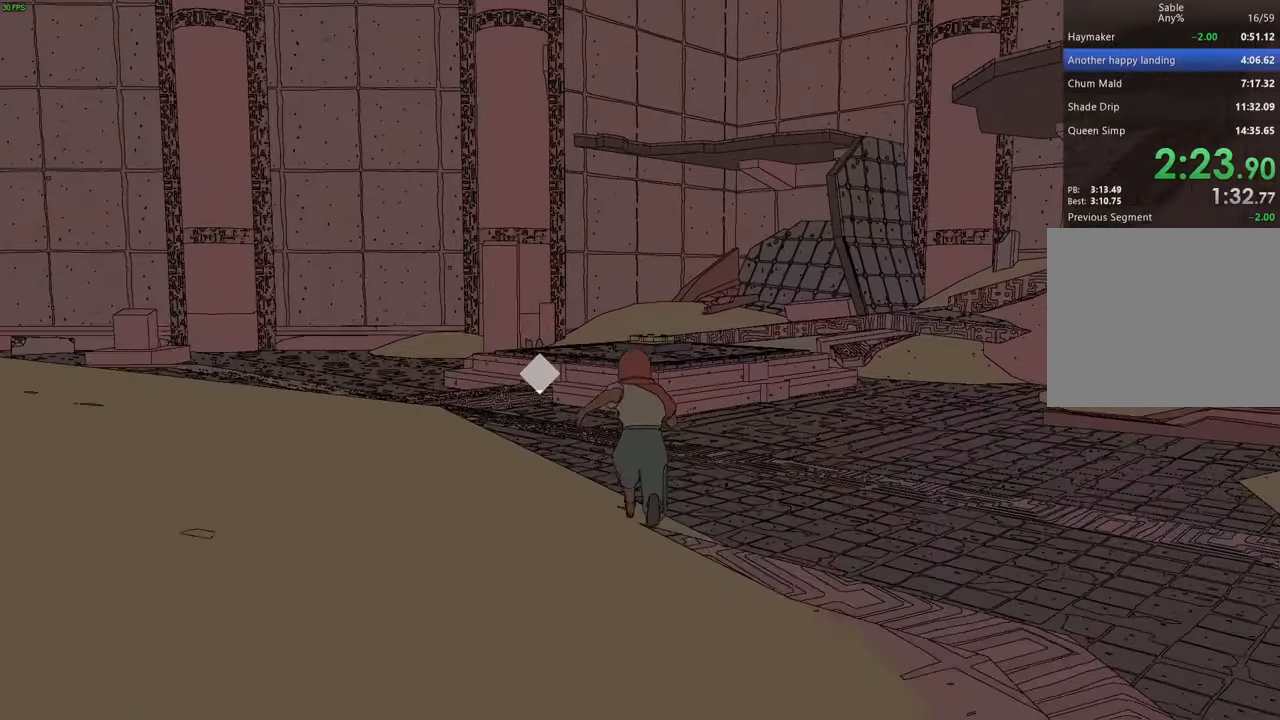
{"keys": ["shift", "space", "w"], "events": [[467, "space", "down"]]}
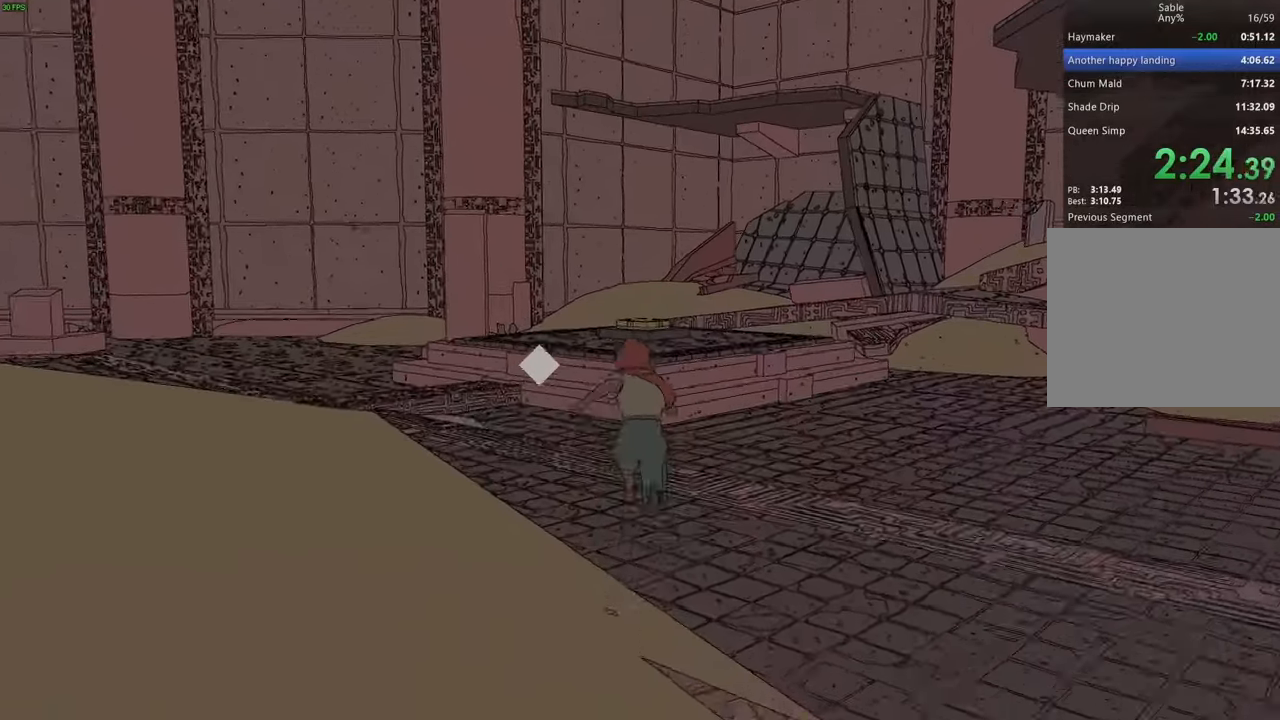
{"keys": ["w"], "events": [[234, "space", "up"], [367, "shift", "up"]]}
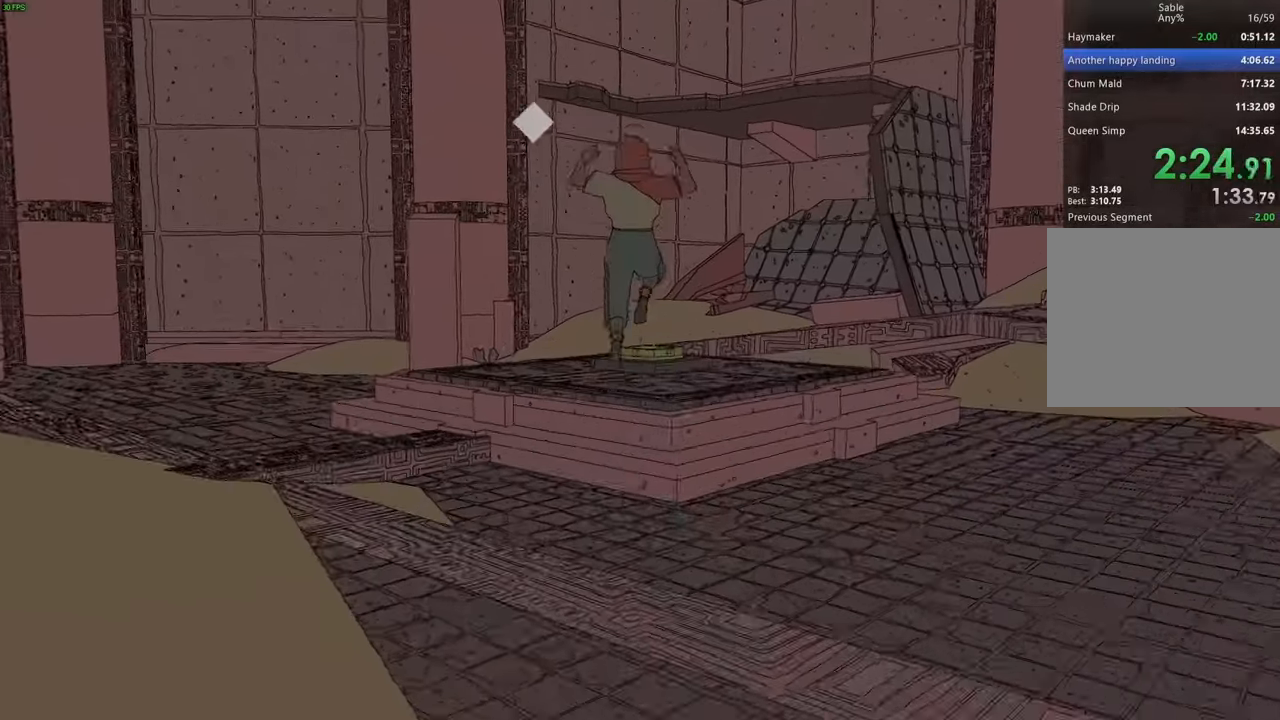
{"keys": ["w"], "events": [[234, "d", "down"], [334, "d", "up"]]}
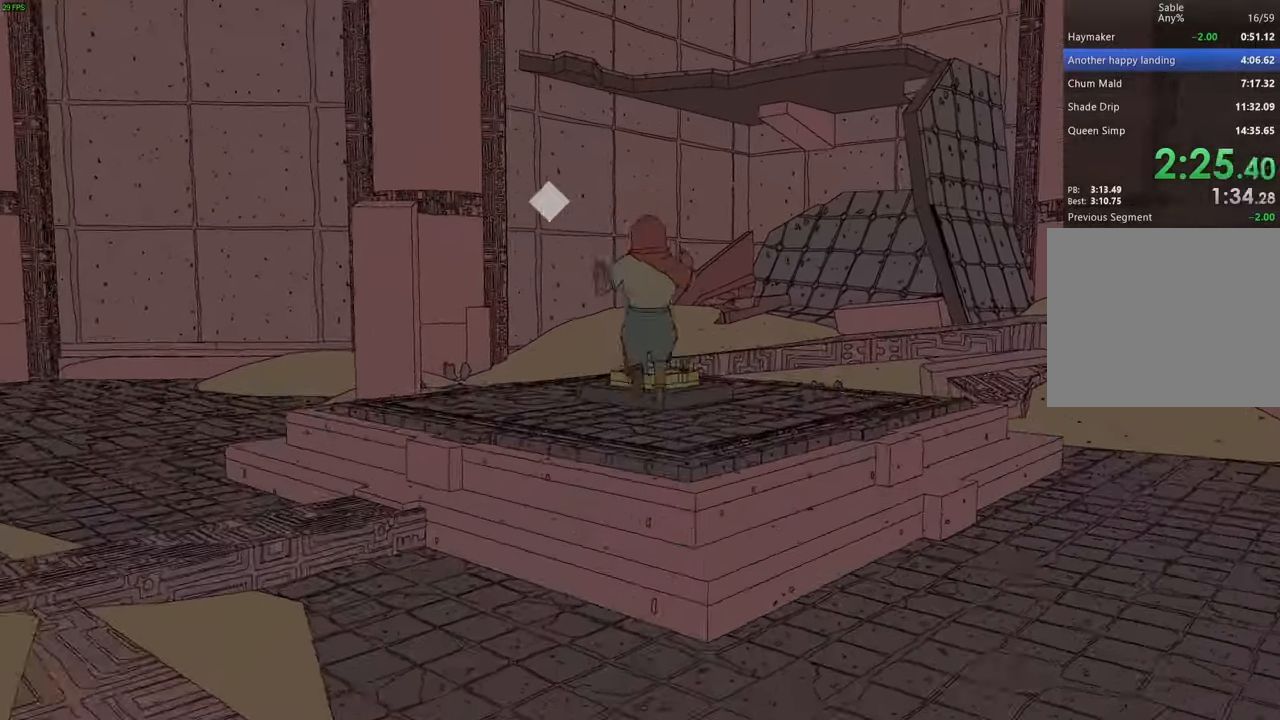
{"keys": ["w"], "events": []}